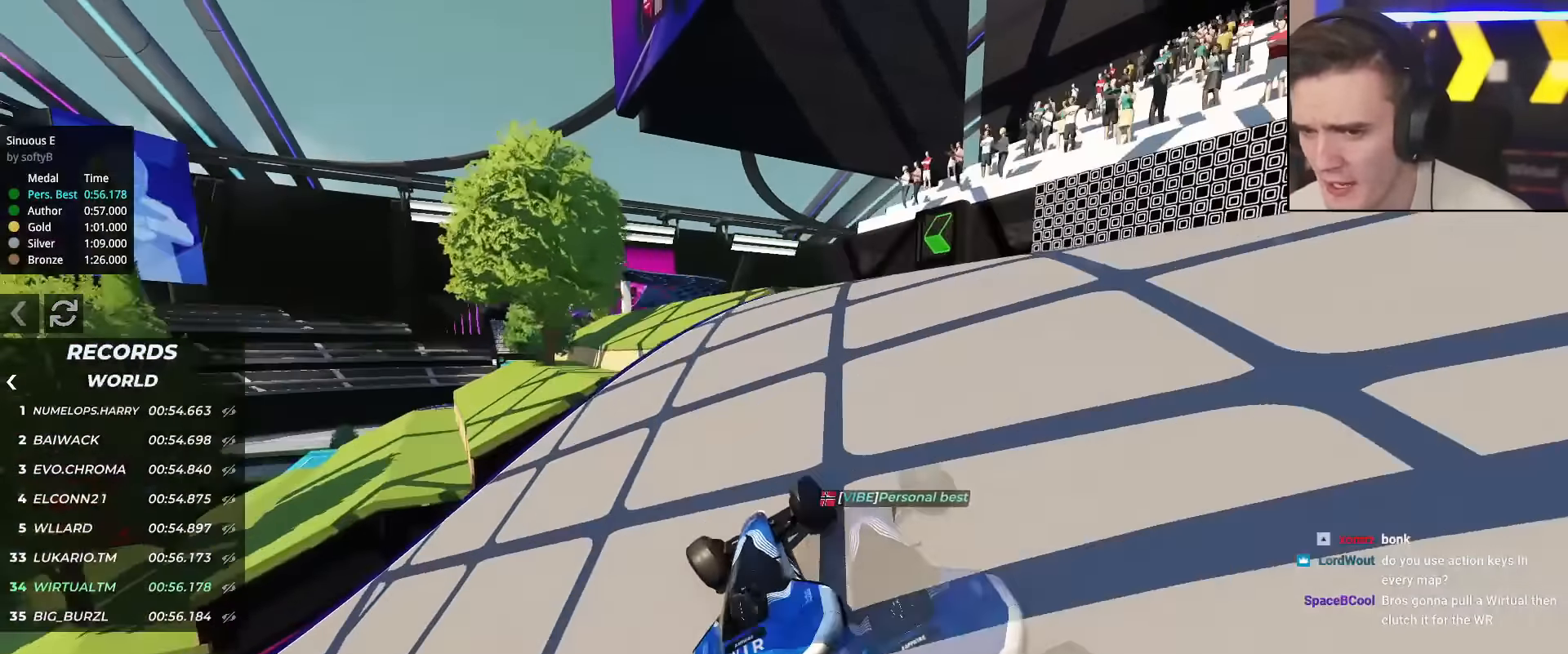
Gameplay with keyboard; each line is a JSON object with the keys held at the frame after it. "events" lists presses ("down") and releases ("up") of "brake", "down", "left", "right" and "up" between this image and that frame as [ms after this image, input, new state], when the widget could be followed in between. No other keys are recorded. Mouse input is not recorded. Key names are as the overlay labels them; some are game actions (e.g. jump) rather than physical keys.
{"keys": ["up"], "events": [[50, "left", "down"], [150, "left", "up"], [283, "left", "down"], [433, "left", "up"]]}
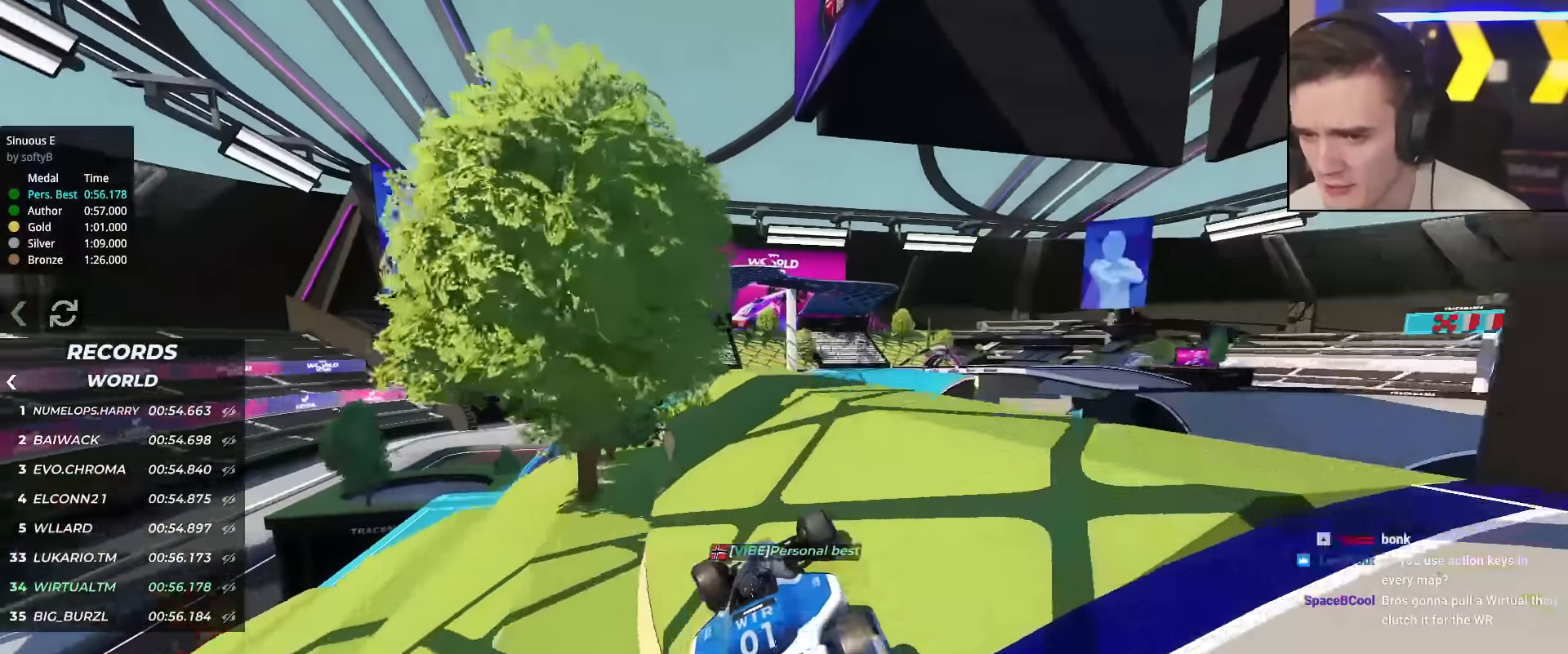
{"keys": ["up"], "events": [[200, "left", "down"], [284, "left", "up"], [384, "left", "down"], [434, "left", "up"]]}
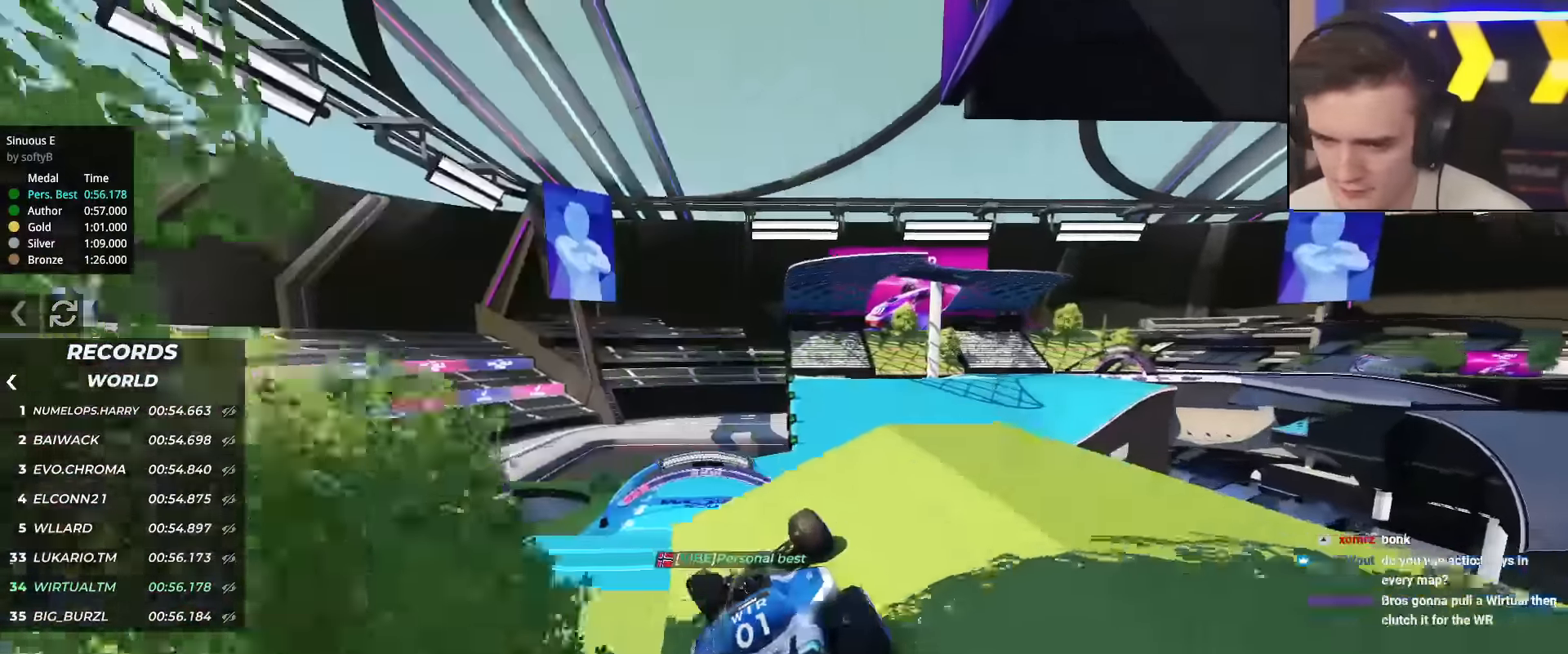
{"keys": ["up"], "events": []}
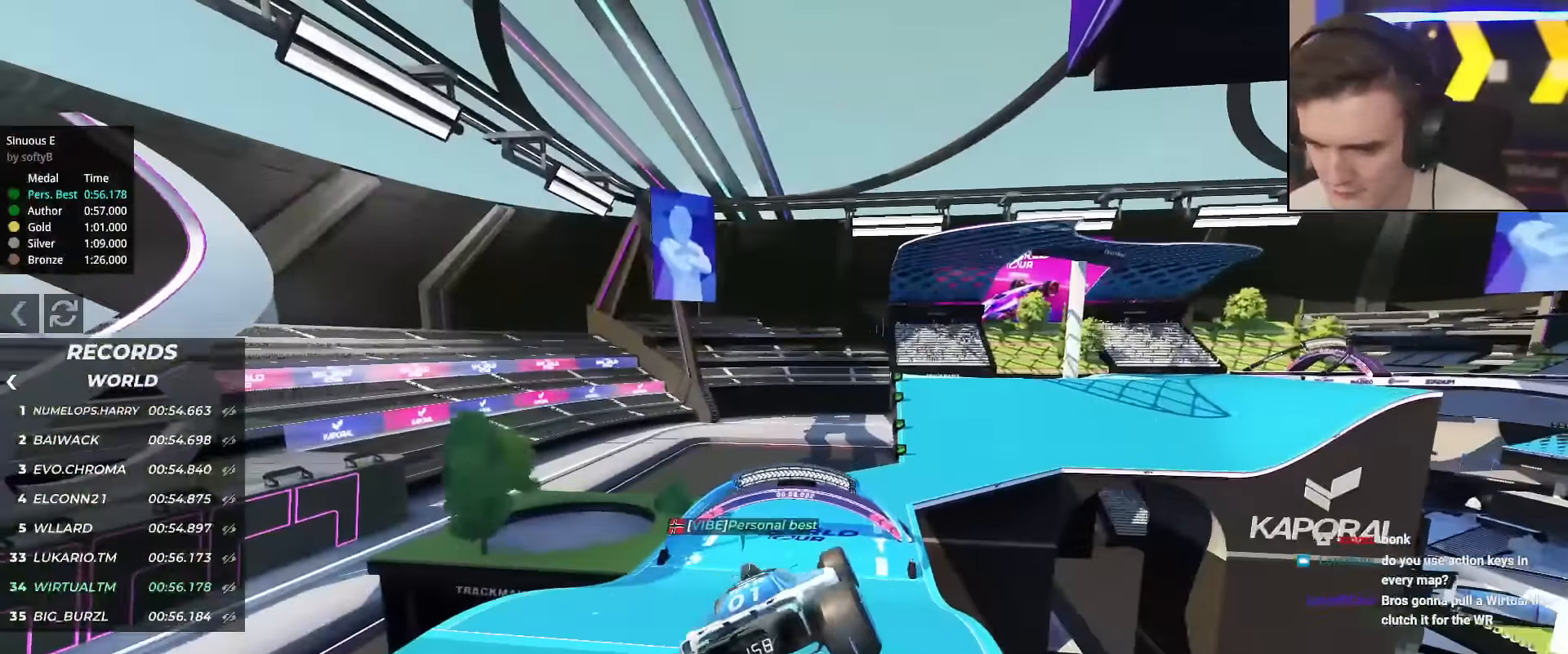
{"keys": ["up"], "events": [[34, "right", "down"], [367, "right", "up"]]}
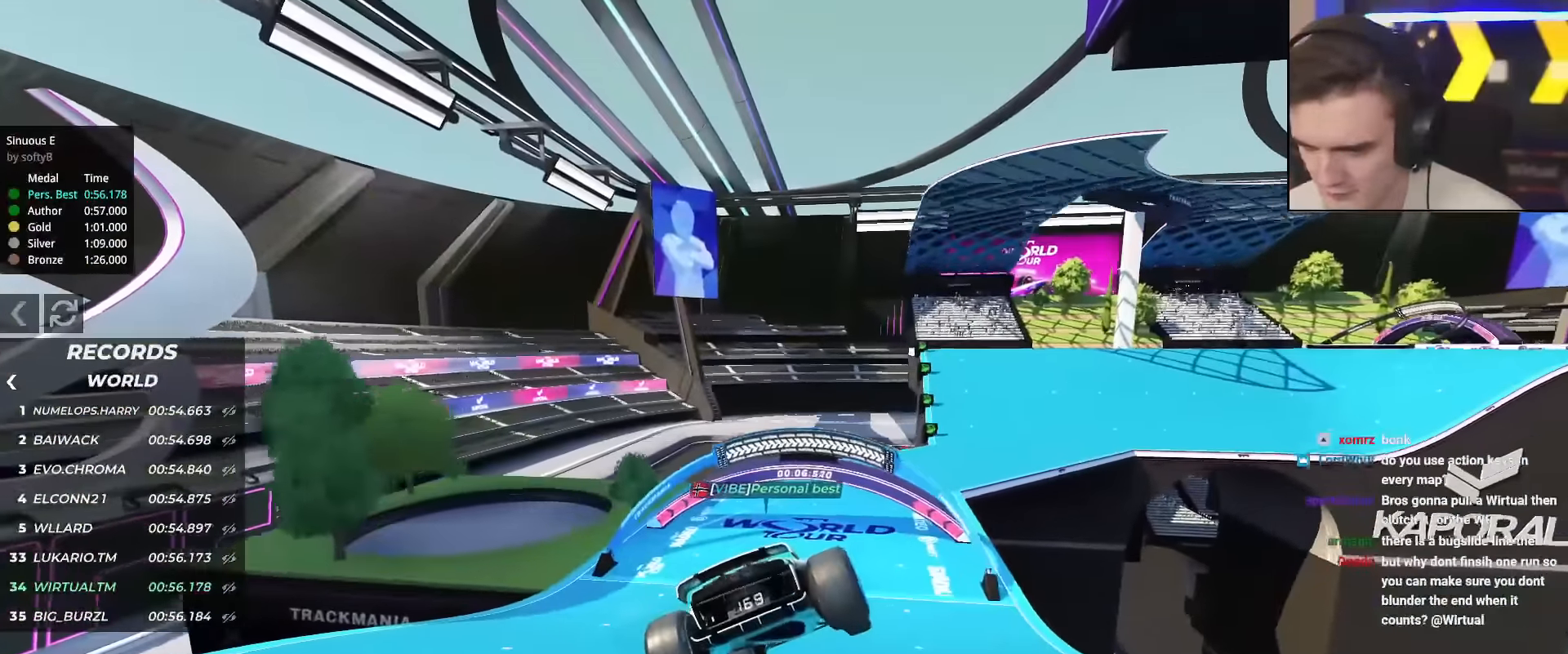
{"keys": ["up"], "events": [[50, "right", "down"], [100, "brake", "down"], [150, "brake", "up"], [433, "right", "up"]]}
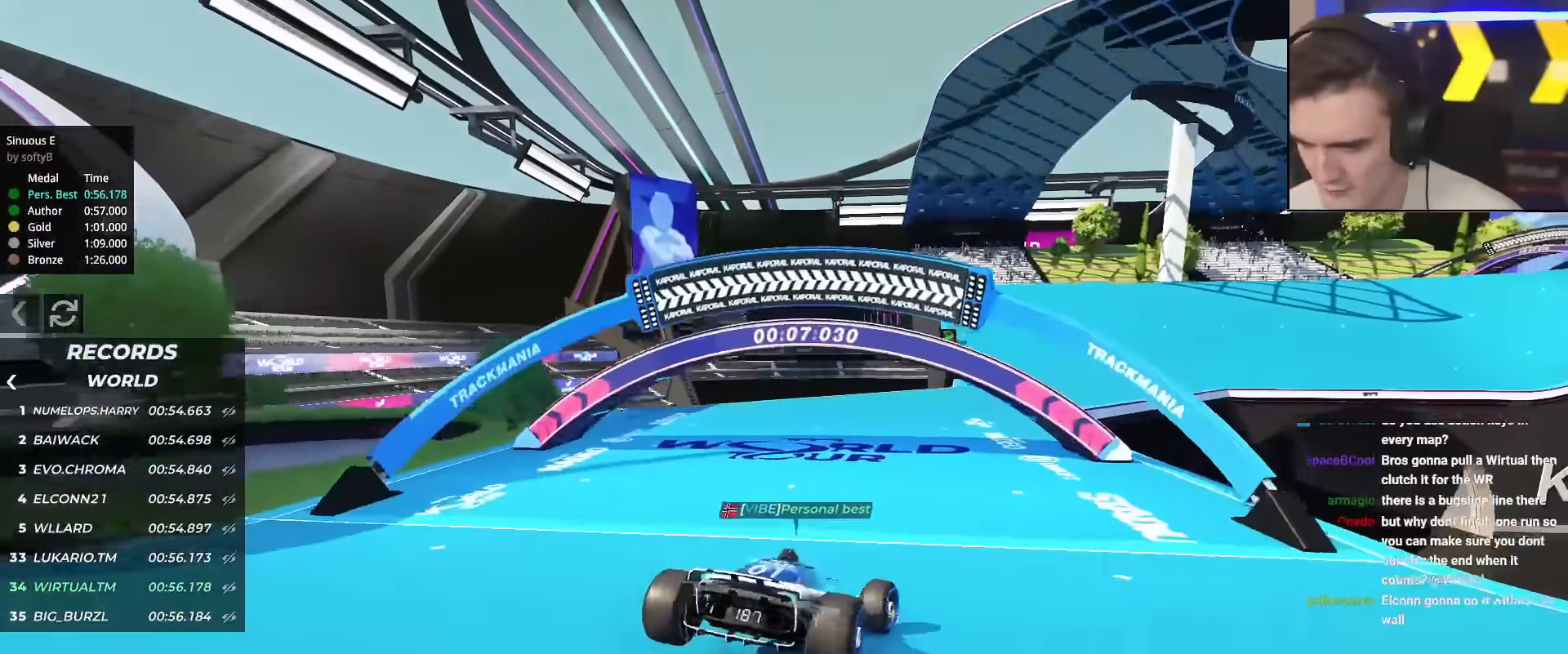
{"keys": ["right", "up"], "events": [[167, "right", "down"], [250, "right", "up"], [401, "right", "down"]]}
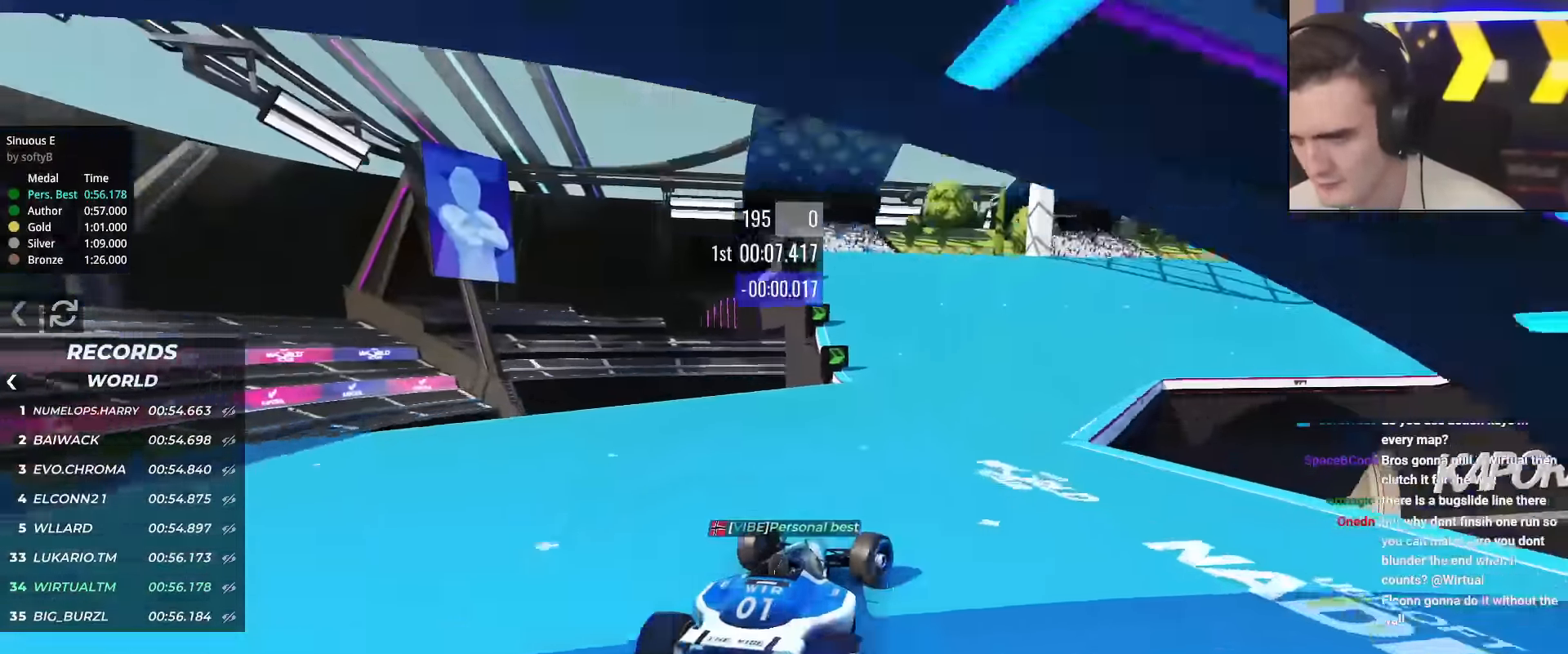
{"keys": ["up"], "events": [[33, "right", "up"], [417, "right", "down"], [500, "right", "up"]]}
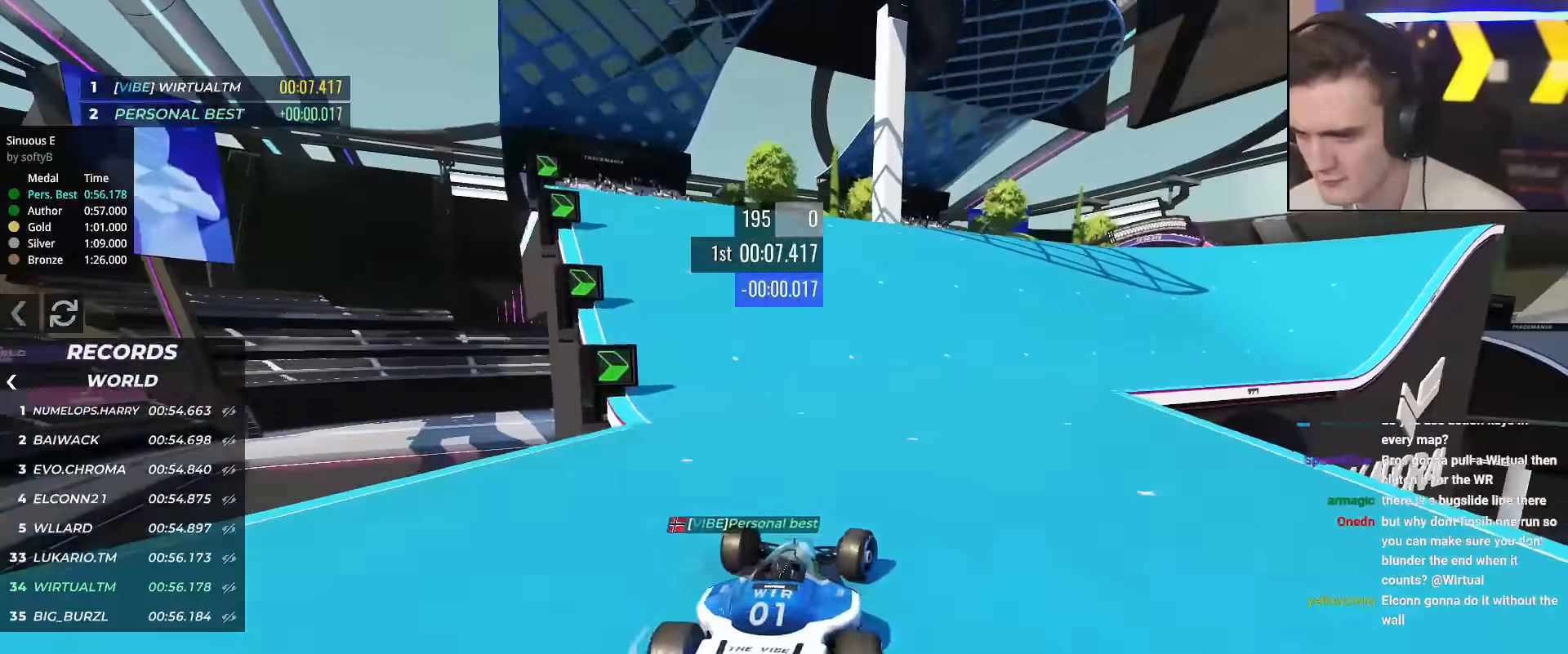
{"keys": ["up"], "events": [[334, "right", "down"], [434, "right", "up"]]}
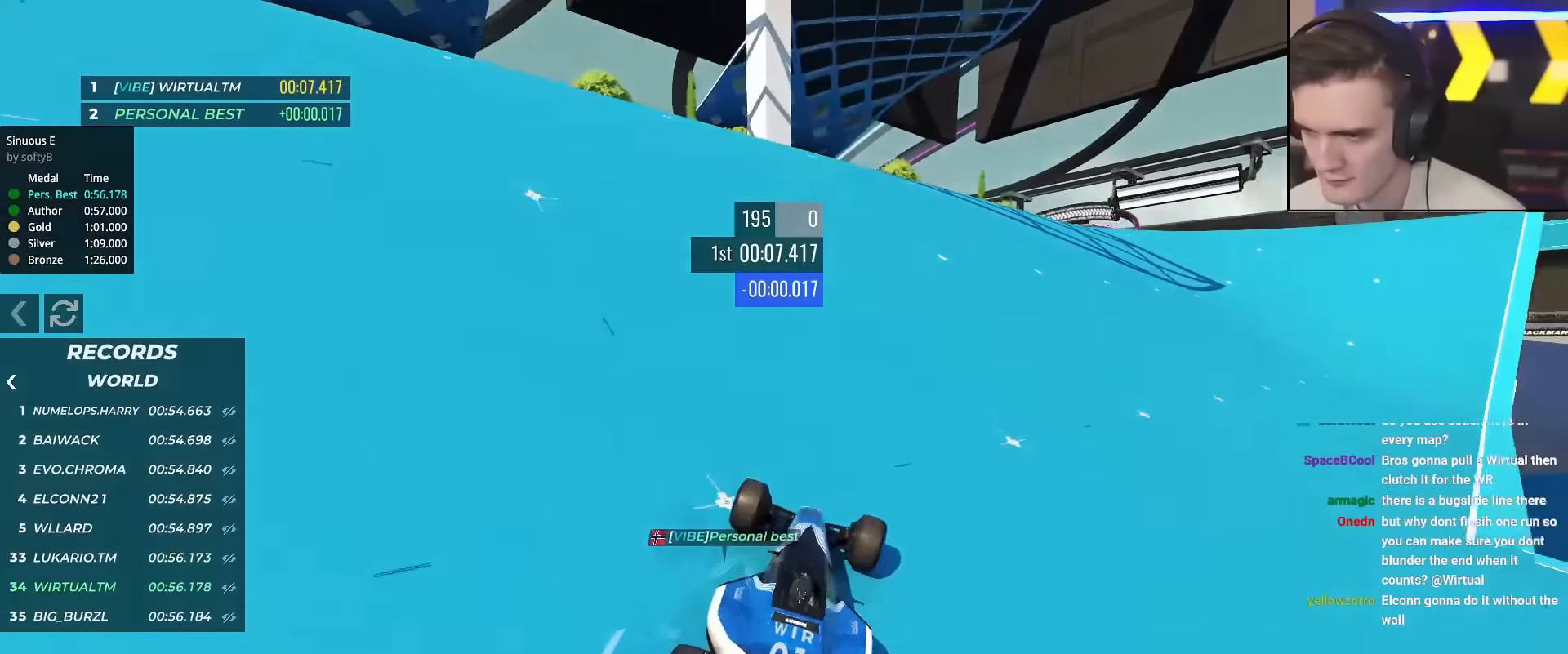
{"keys": ["up"], "events": [[16, "right", "down"], [300, "right", "up"]]}
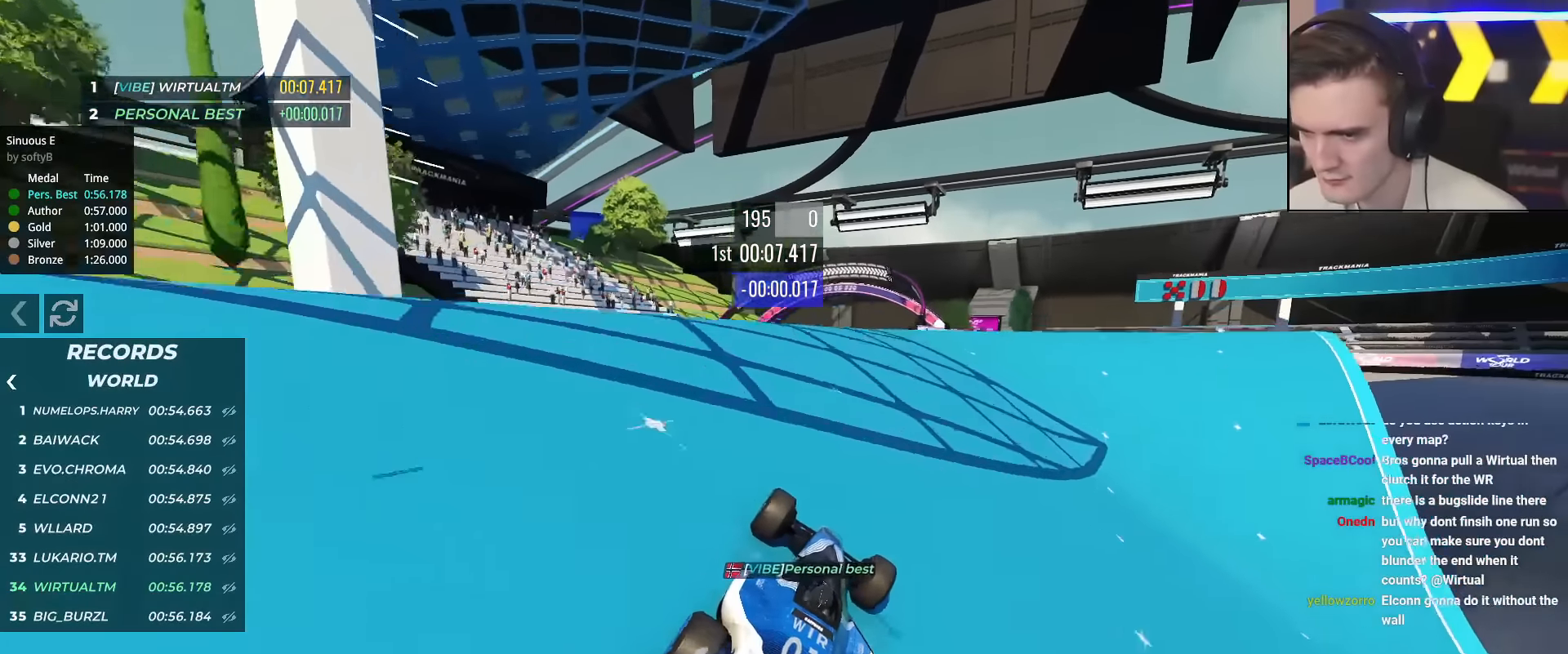
{"keys": ["up"], "events": [[234, "left", "down"], [267, "left", "up"], [417, "left", "down"], [501, "left", "up"]]}
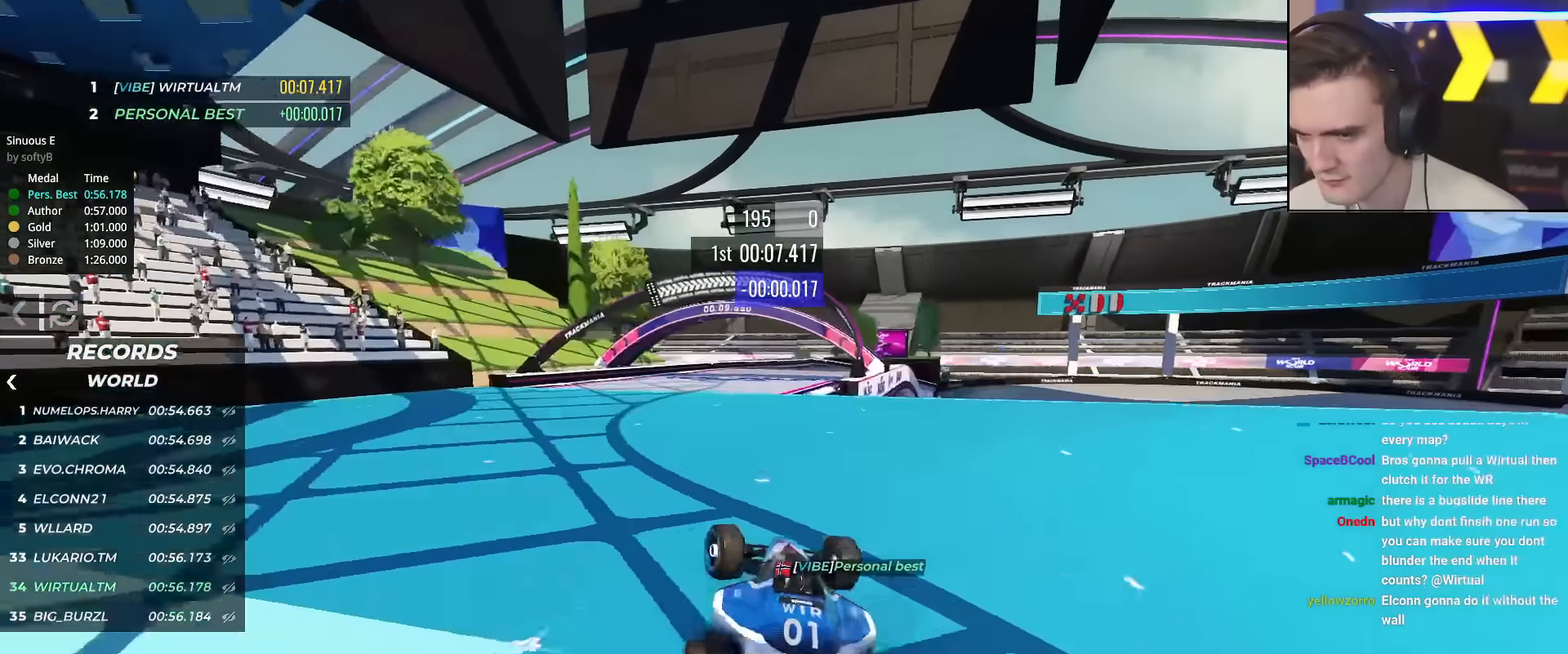
{"keys": ["up"], "events": [[150, "right", "down"], [433, "right", "up"]]}
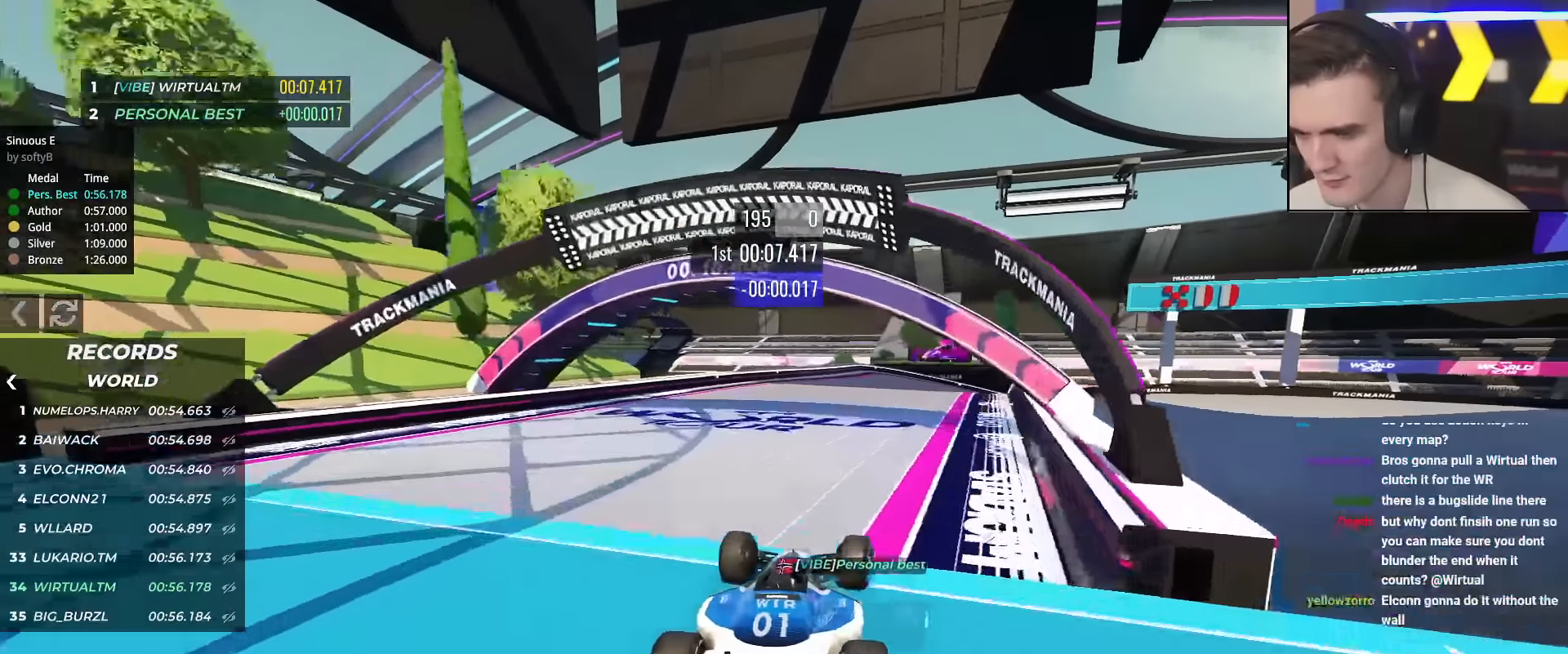
{"keys": ["right", "up"], "events": [[67, "left", "down"], [217, "left", "up"], [401, "right", "down"]]}
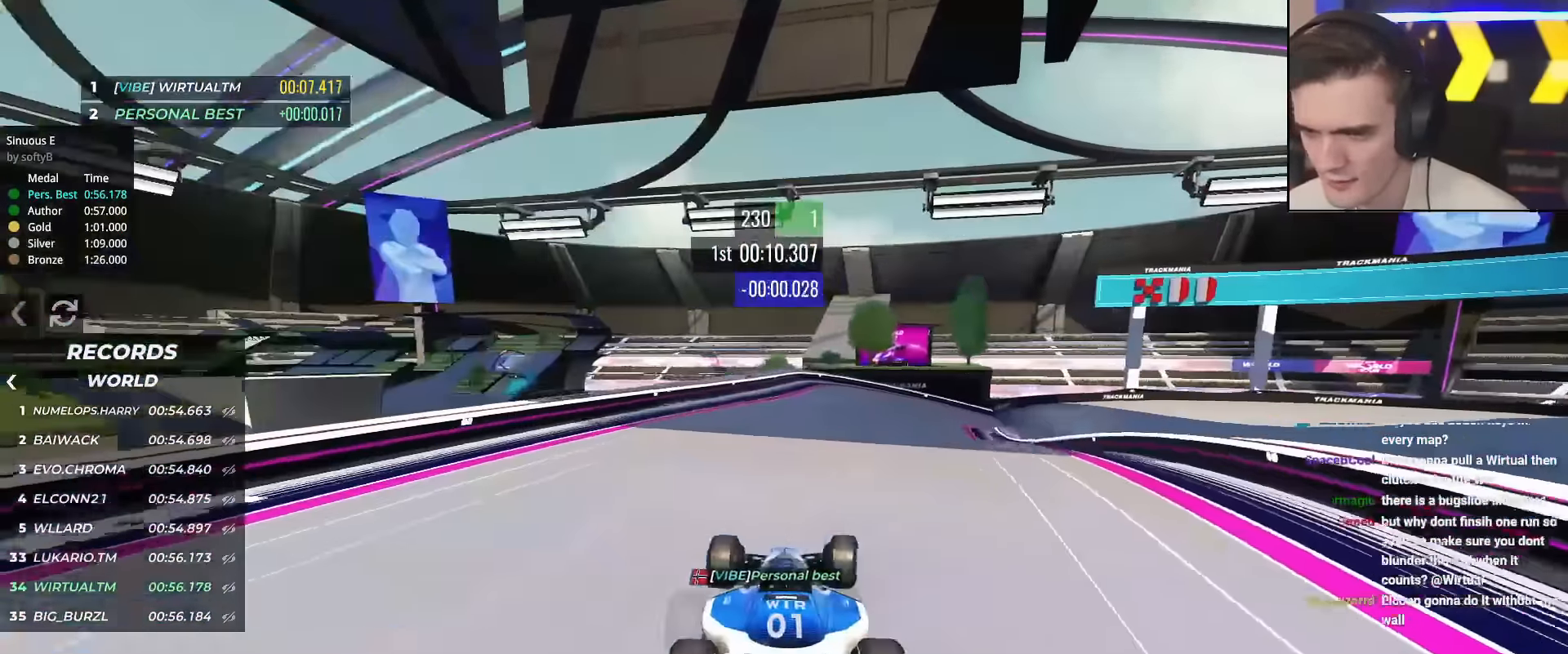
{"keys": ["right", "up"], "events": [[83, "right", "up"], [133, "right", "down"], [267, "right", "up"], [367, "right", "down"]]}
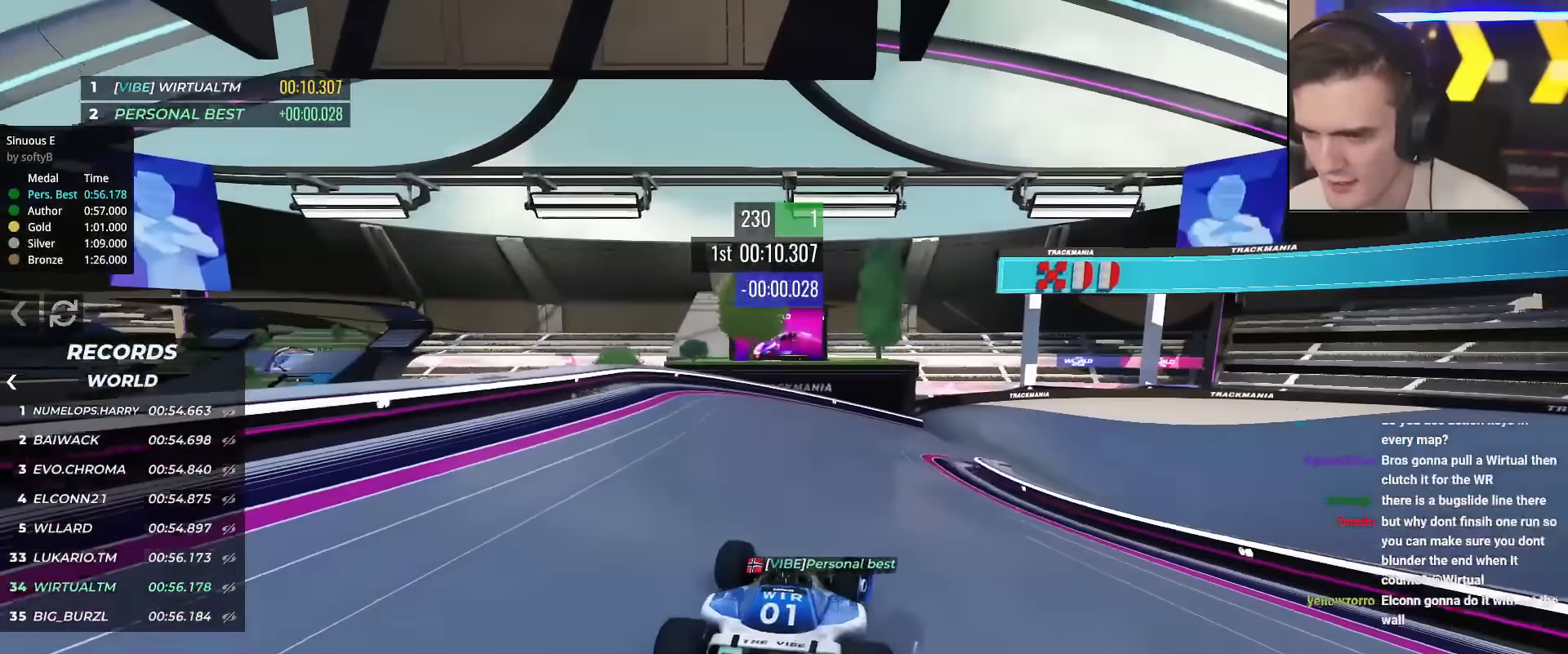
{"keys": ["up"], "events": [[150, "right", "up"], [284, "right", "down"], [384, "right", "up"]]}
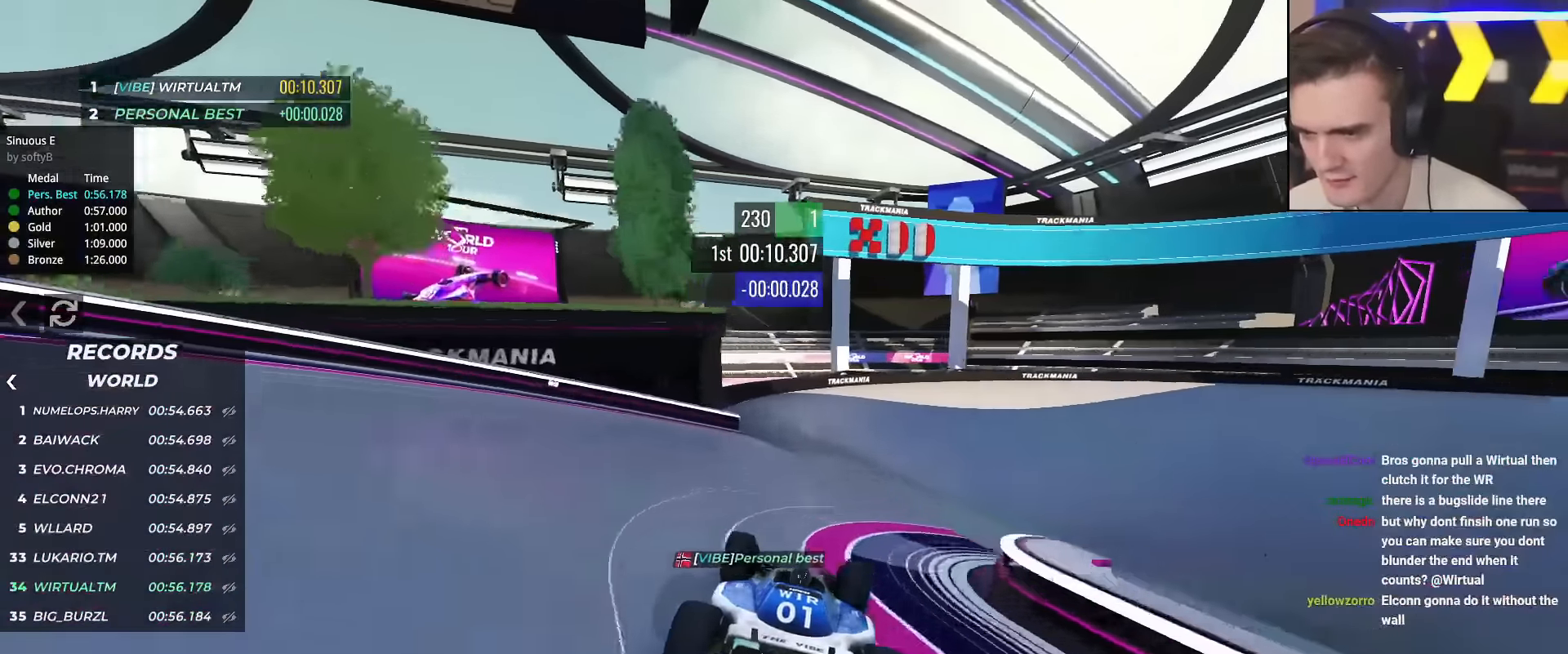
{"keys": ["right", "up"], "events": [[16, "right", "down"], [300, "brake", "down"], [400, "brake", "up"]]}
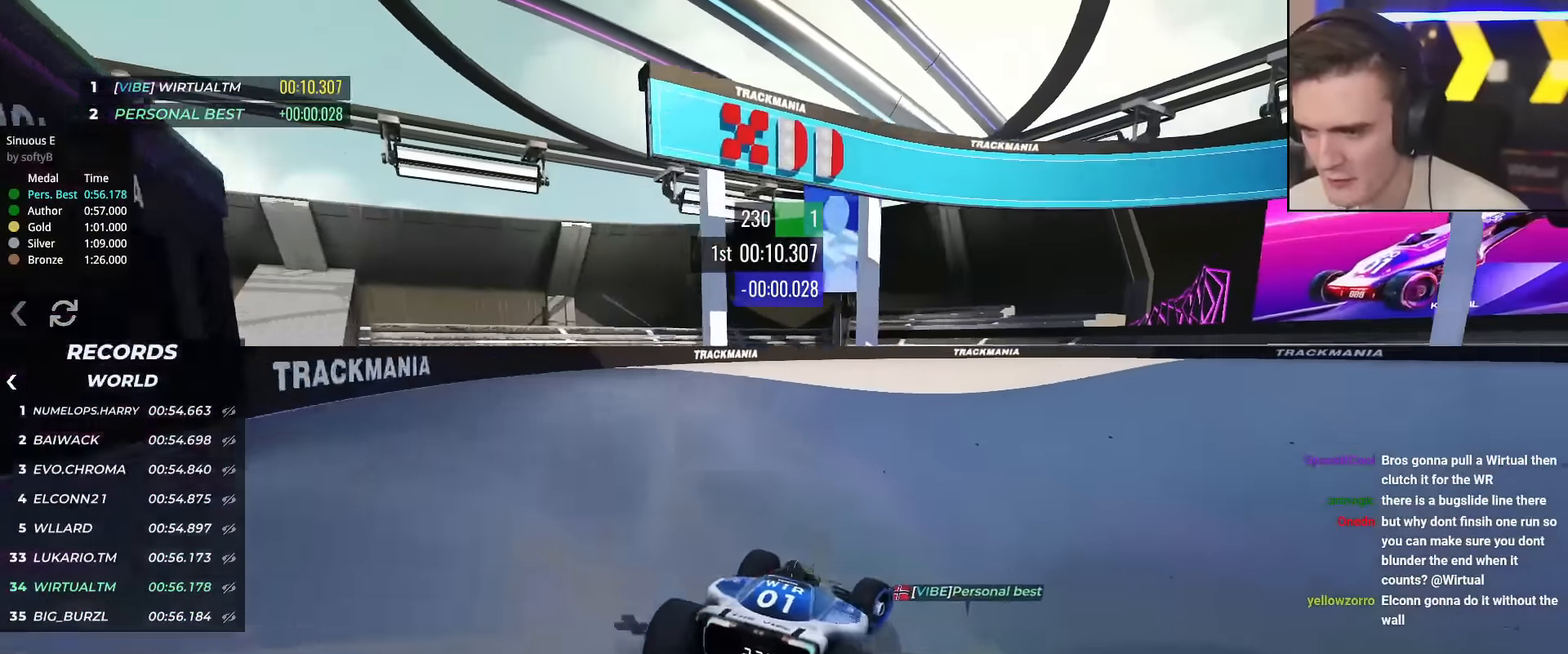
{"keys": ["right", "up"], "events": [[234, "right", "up"], [317, "right", "down"]]}
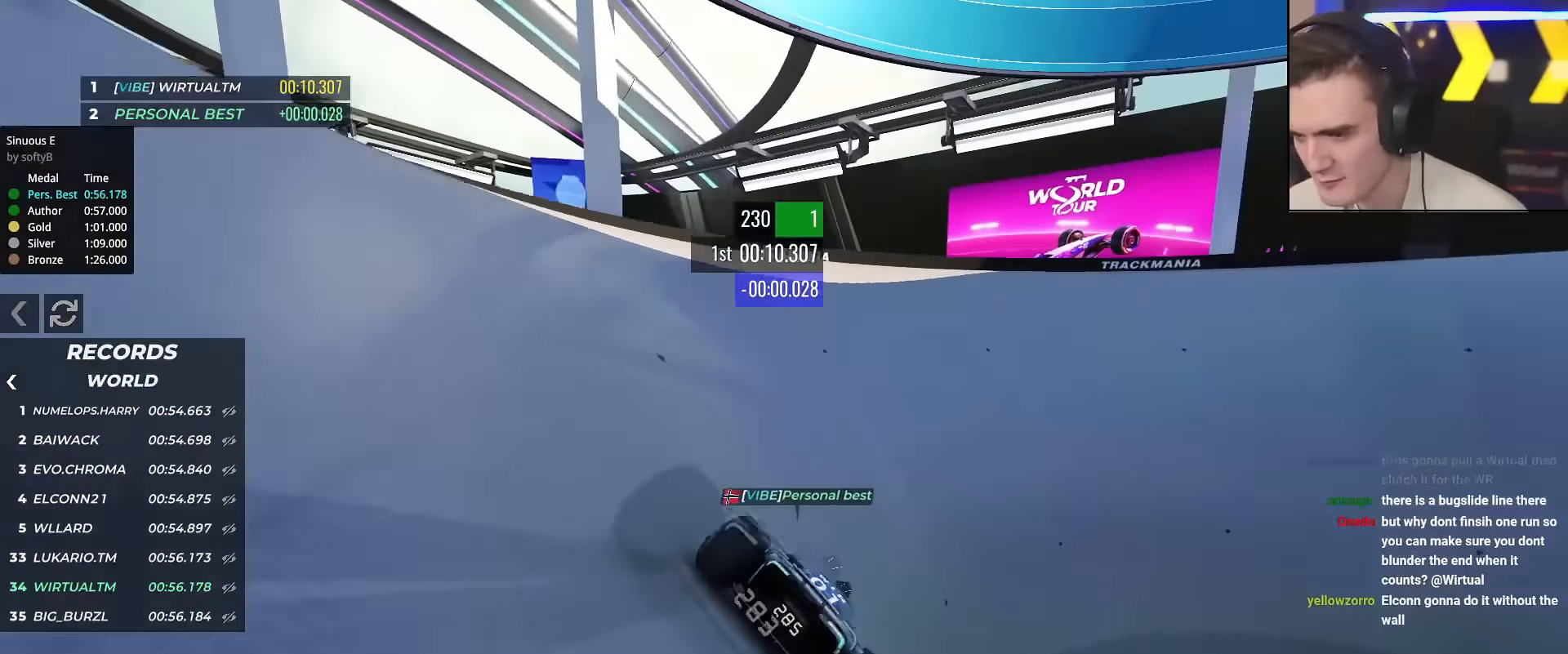
{"keys": ["right", "up"], "events": [[383, "right", "up"], [483, "right", "down"]]}
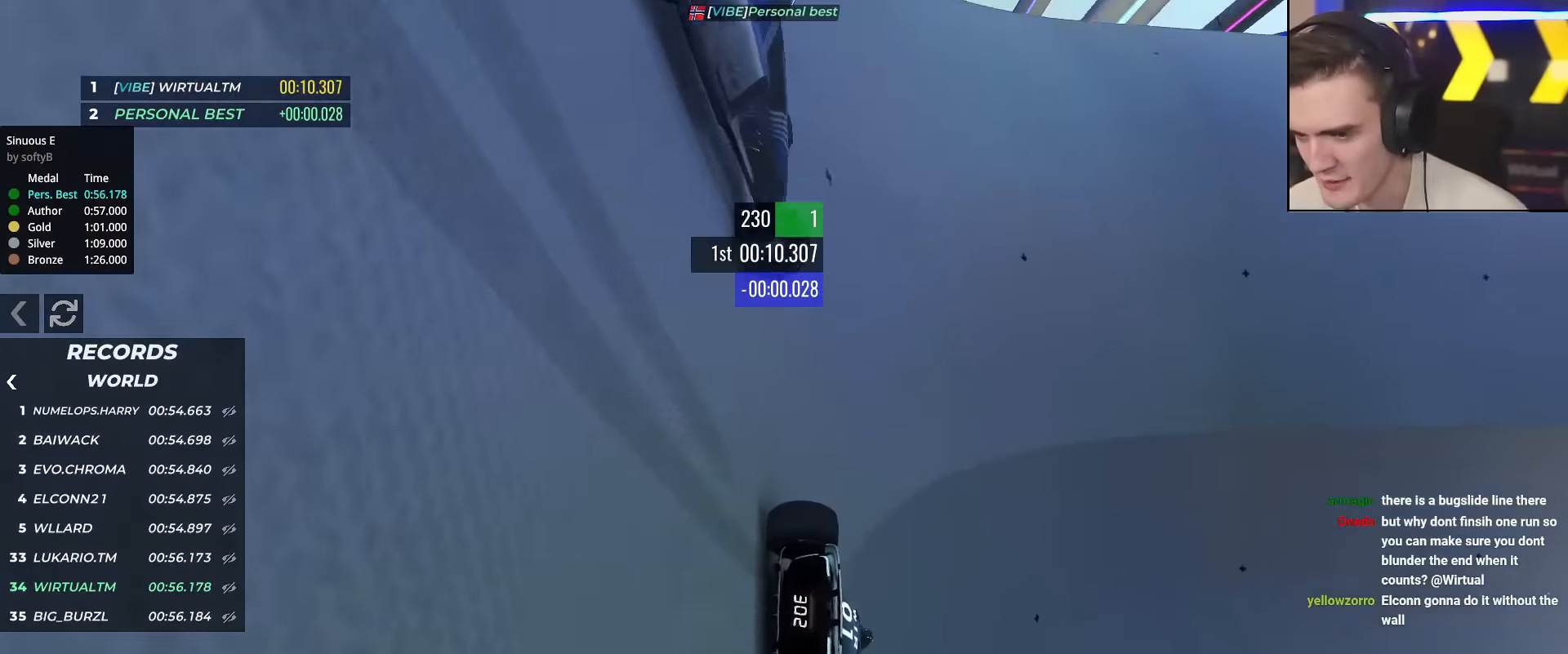
{"keys": ["right", "up"], "events": [[67, "right", "up"], [250, "right", "down"], [401, "right", "up"], [451, "right", "down"]]}
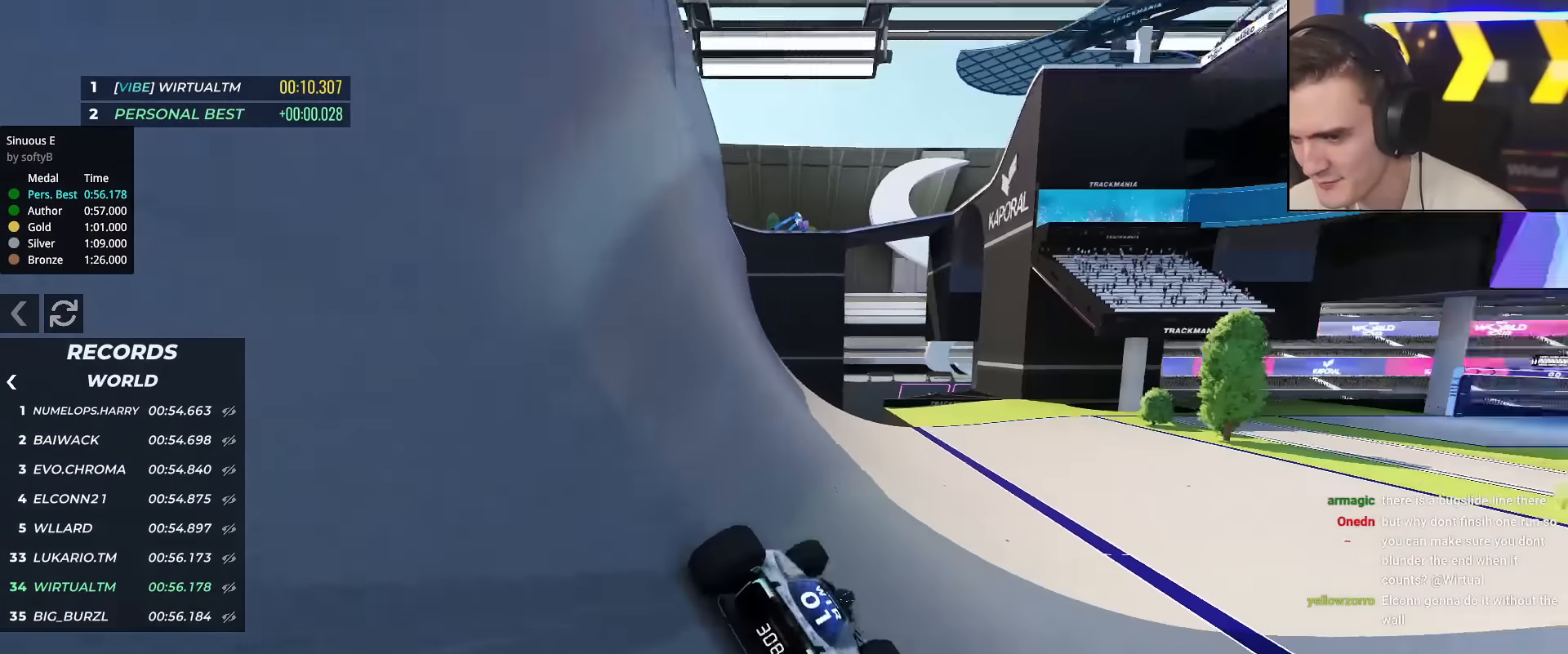
{"keys": ["right", "up"], "events": []}
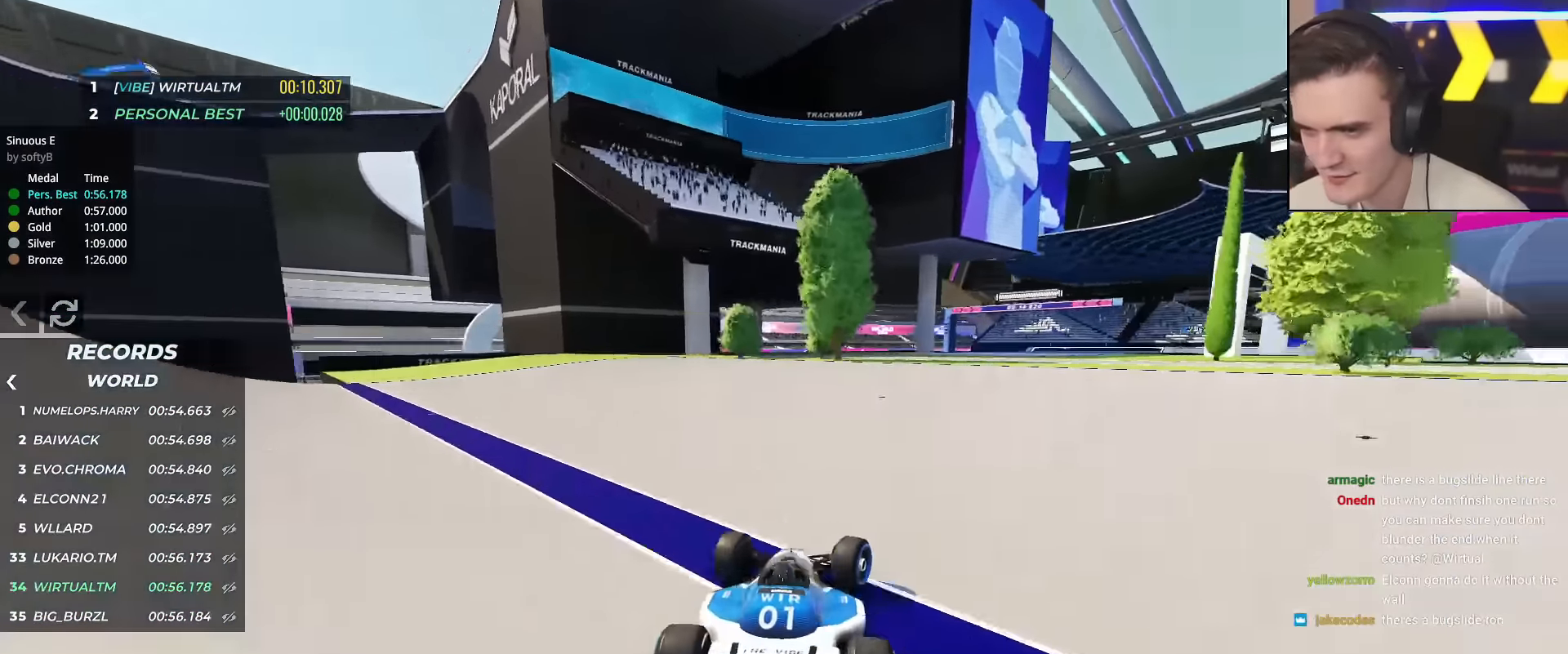
{"keys": ["right", "up"], "events": []}
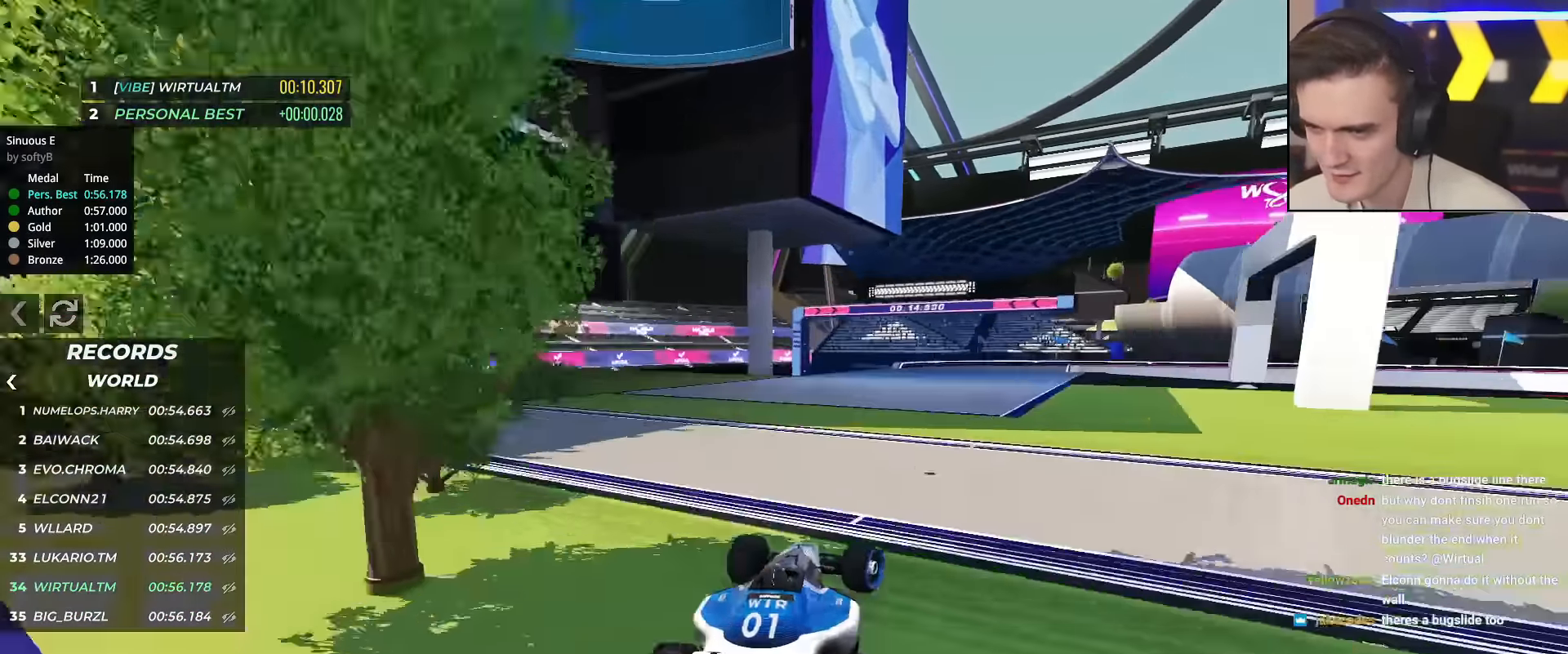
{"keys": ["right", "up"], "events": [[33, "brake", "down"], [83, "brake", "up"], [184, "right", "up"], [267, "right", "down"]]}
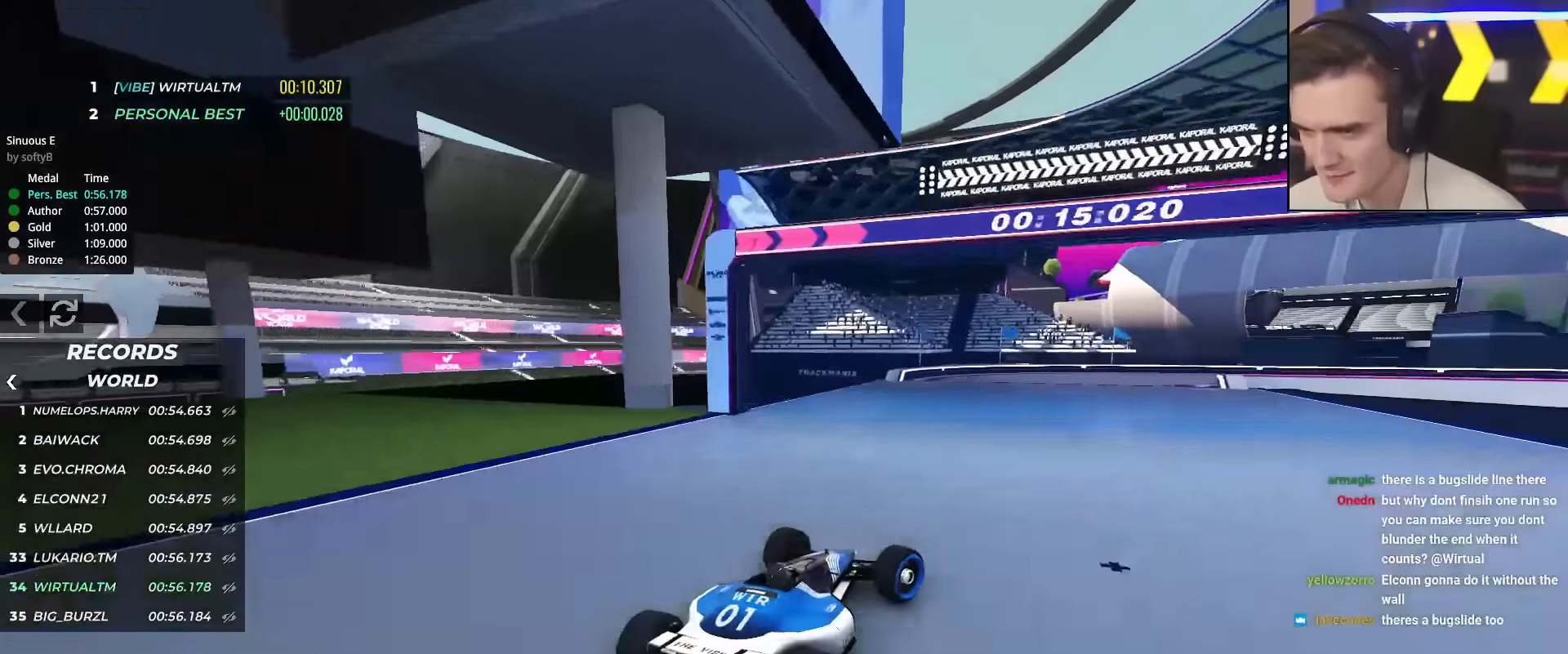
{"keys": ["right"], "events": [[284, "brake", "down"], [284, "up", "up"], [334, "brake", "up"]]}
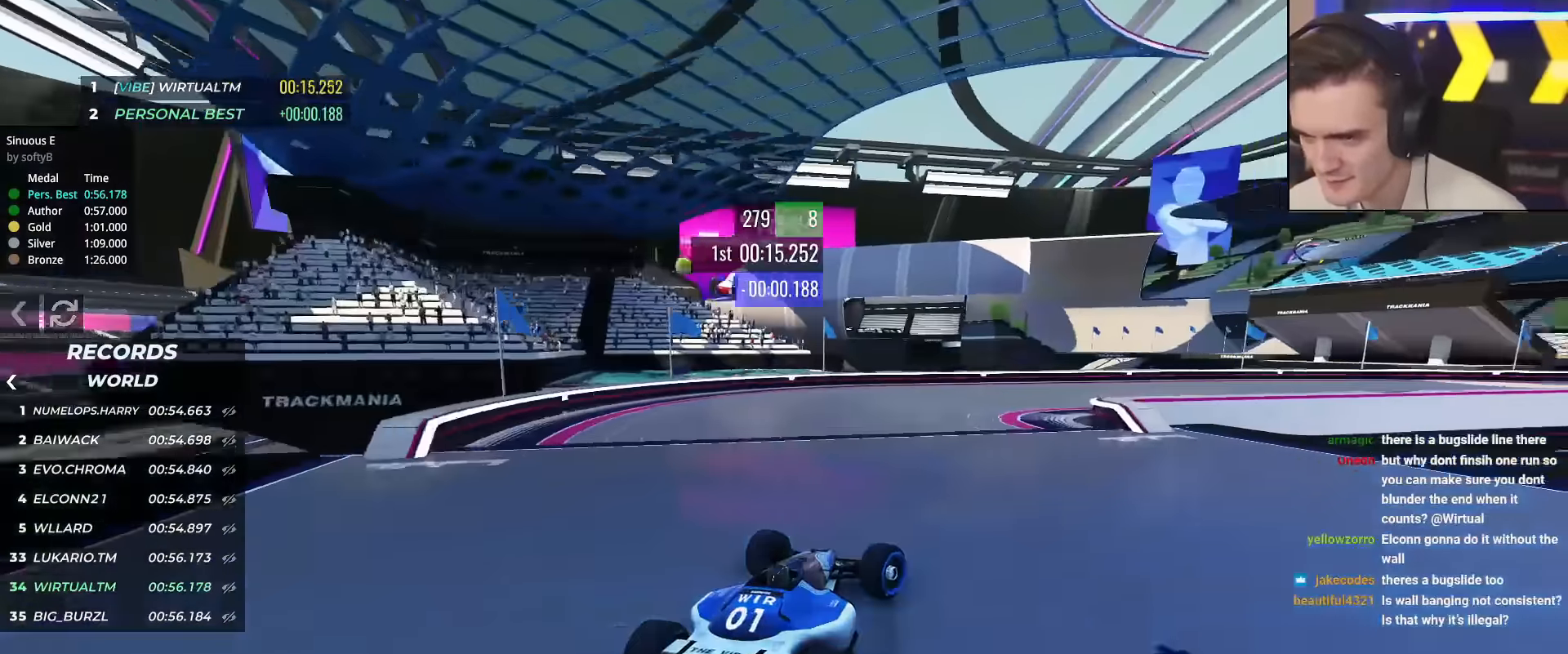
{"keys": ["right", "up"], "events": [[167, "up", "down"]]}
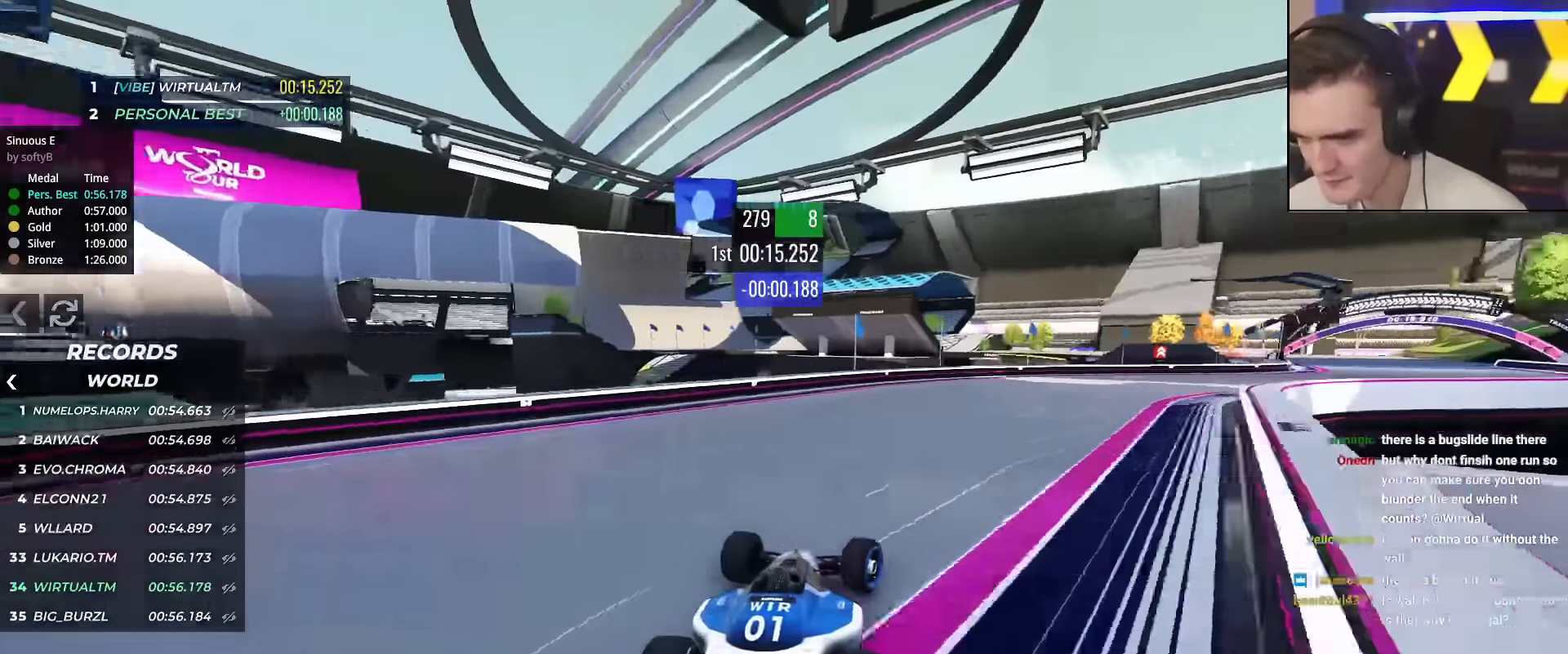
{"keys": ["right", "up"], "events": []}
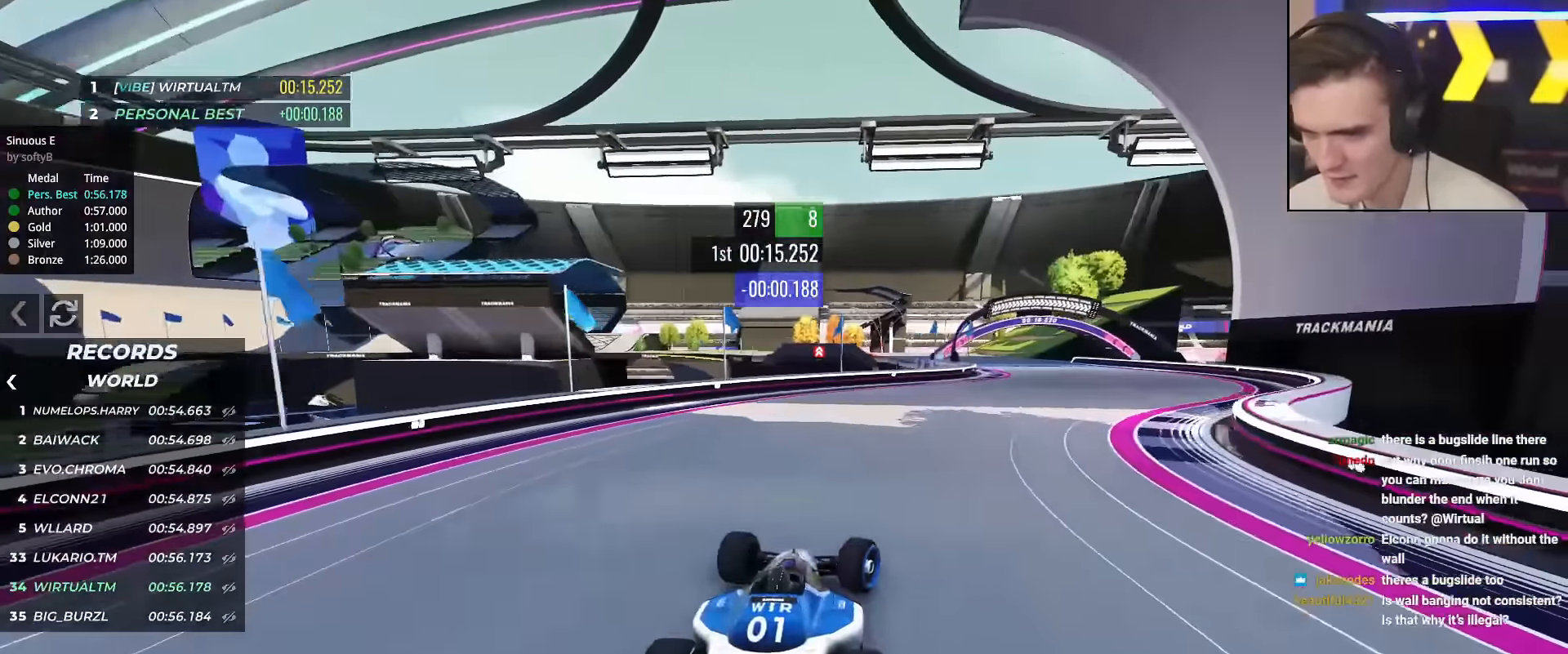
{"keys": ["left", "up"], "events": [[334, "right", "up"], [484, "left", "down"]]}
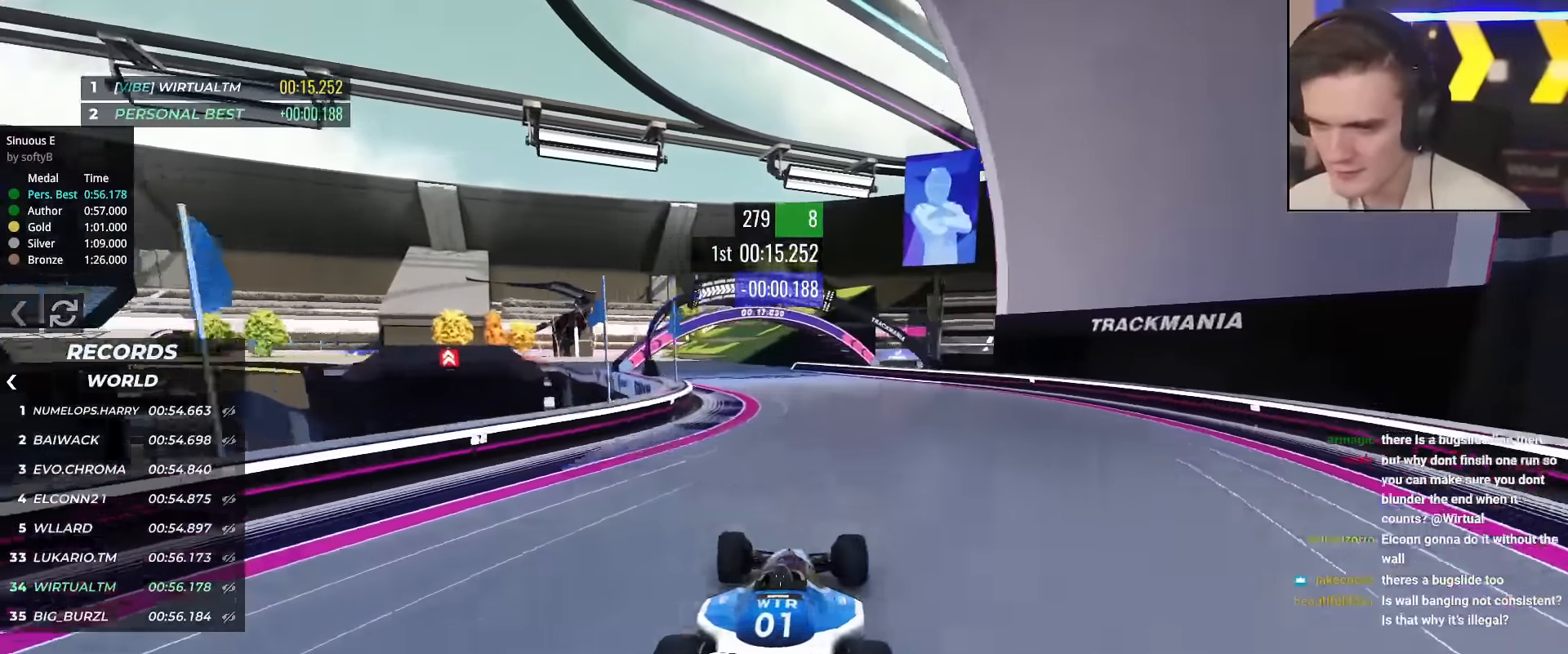
{"keys": ["up"], "events": [[350, "left", "up"]]}
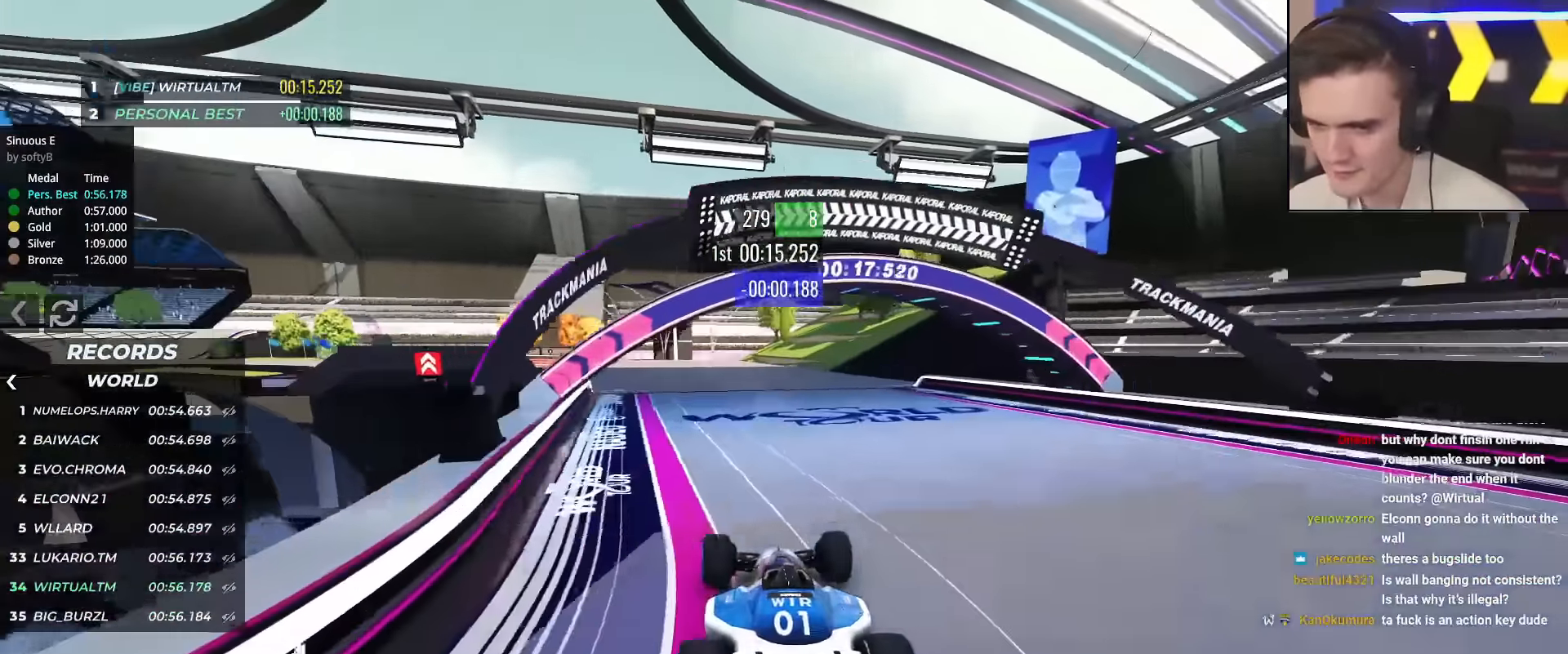
{"keys": ["left", "up"], "events": [[84, "left", "down"], [317, "left", "up"], [418, "left", "down"]]}
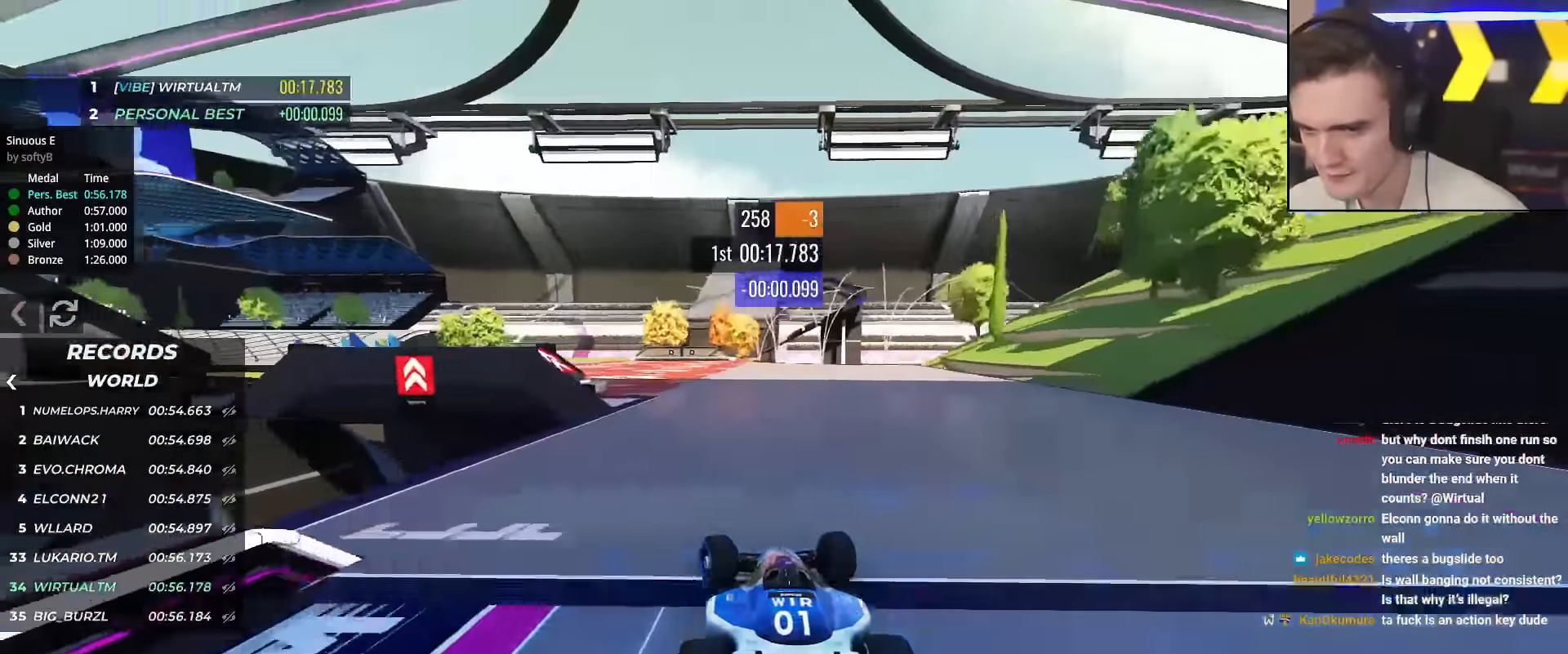
{"keys": ["left", "up"], "events": [[384, "left", "up"], [484, "left", "down"]]}
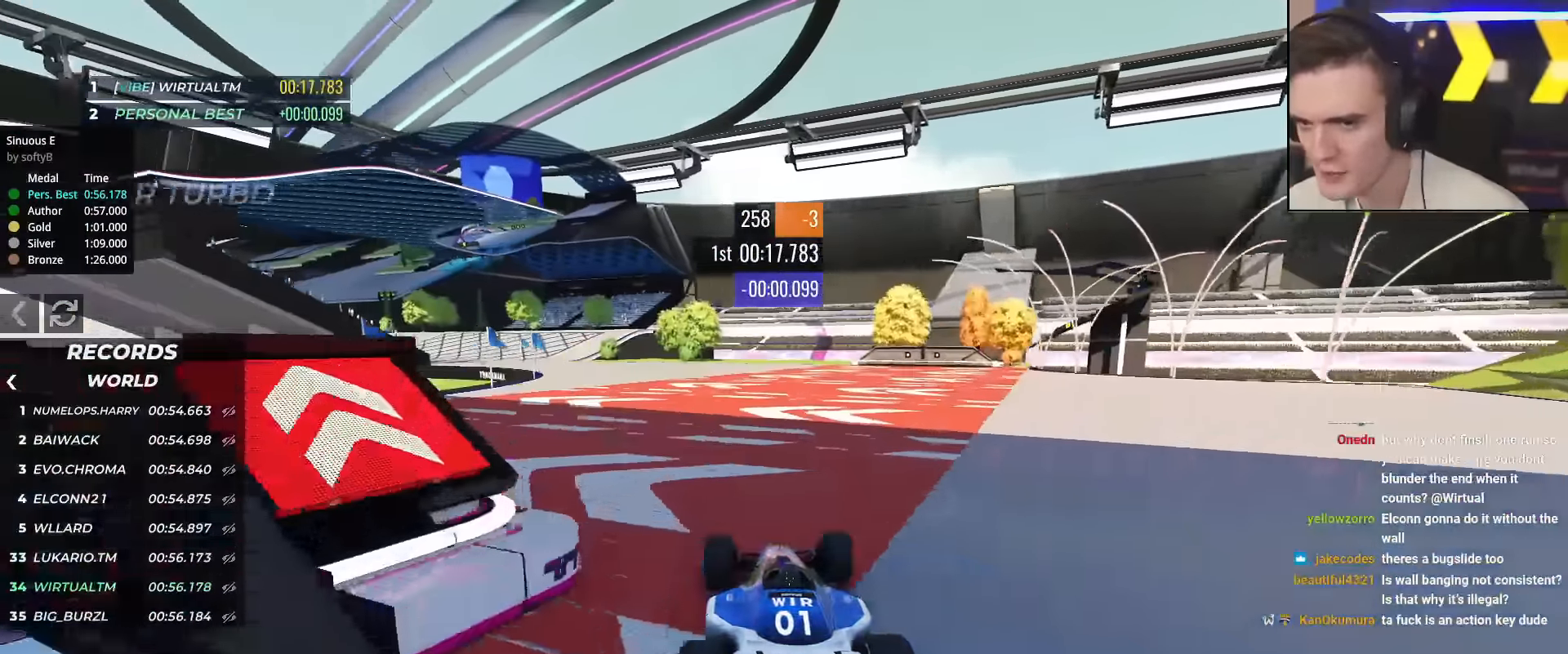
{"keys": ["left", "up"], "events": []}
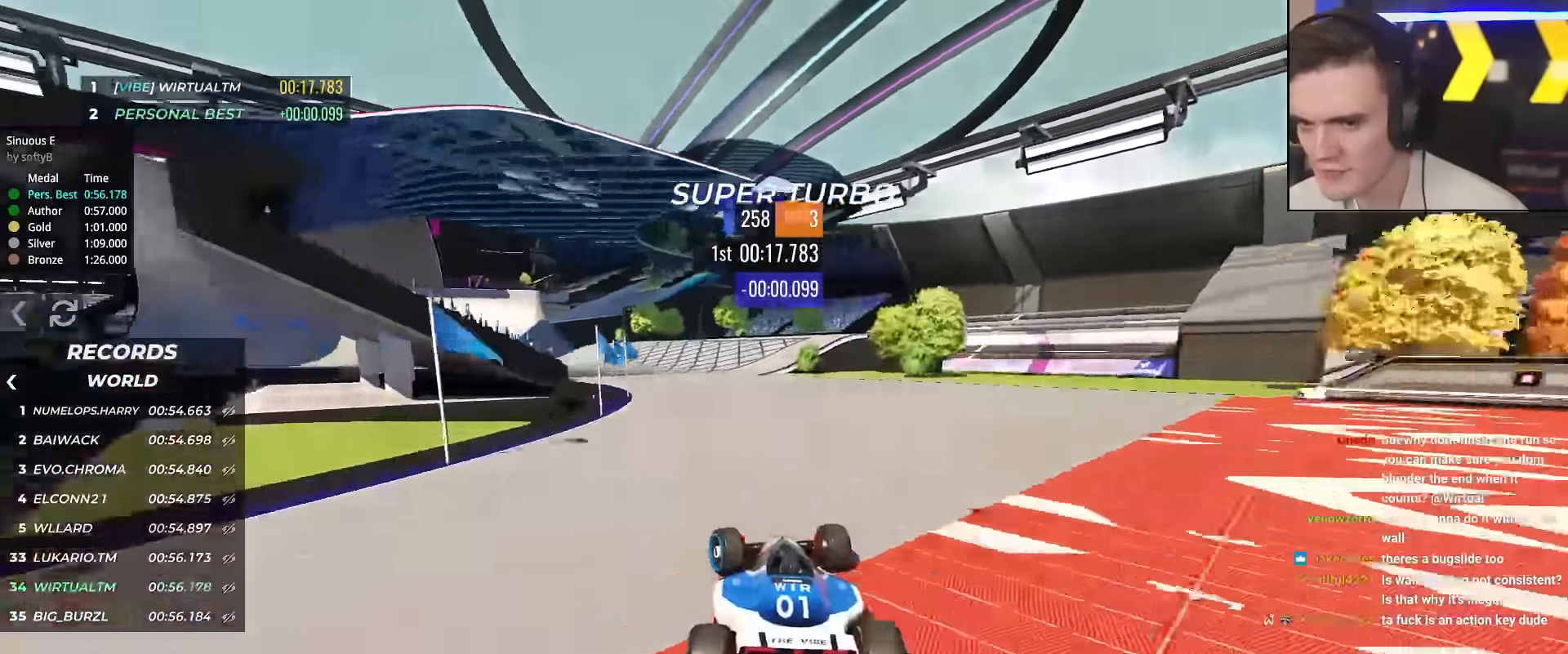
{"keys": ["up"], "events": [[133, "brake", "down"], [184, "brake", "up"], [234, "left", "up"], [267, "left", "down"], [467, "left", "up"]]}
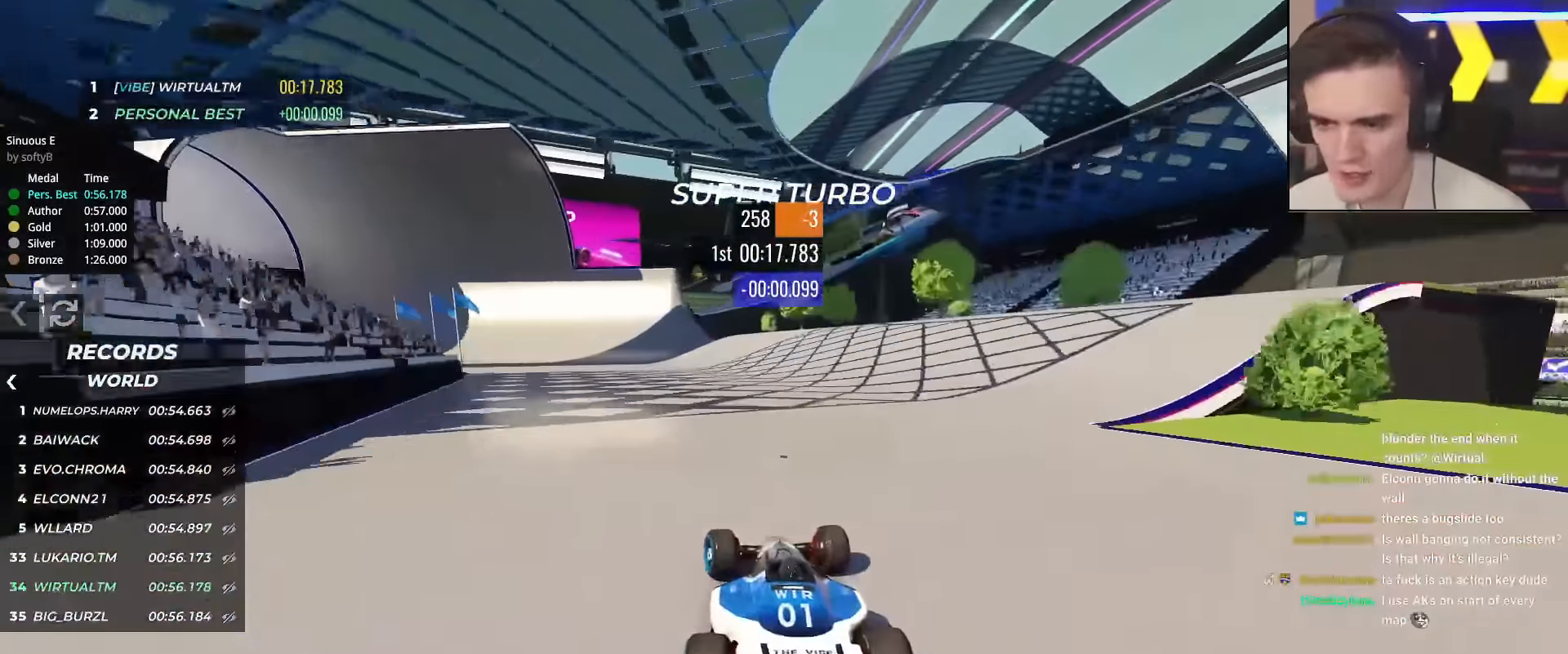
{"keys": ["up"], "events": [[17, "left", "down"], [101, "left", "up"], [151, "left", "down"], [301, "left", "up"], [334, "left", "down"], [484, "left", "up"]]}